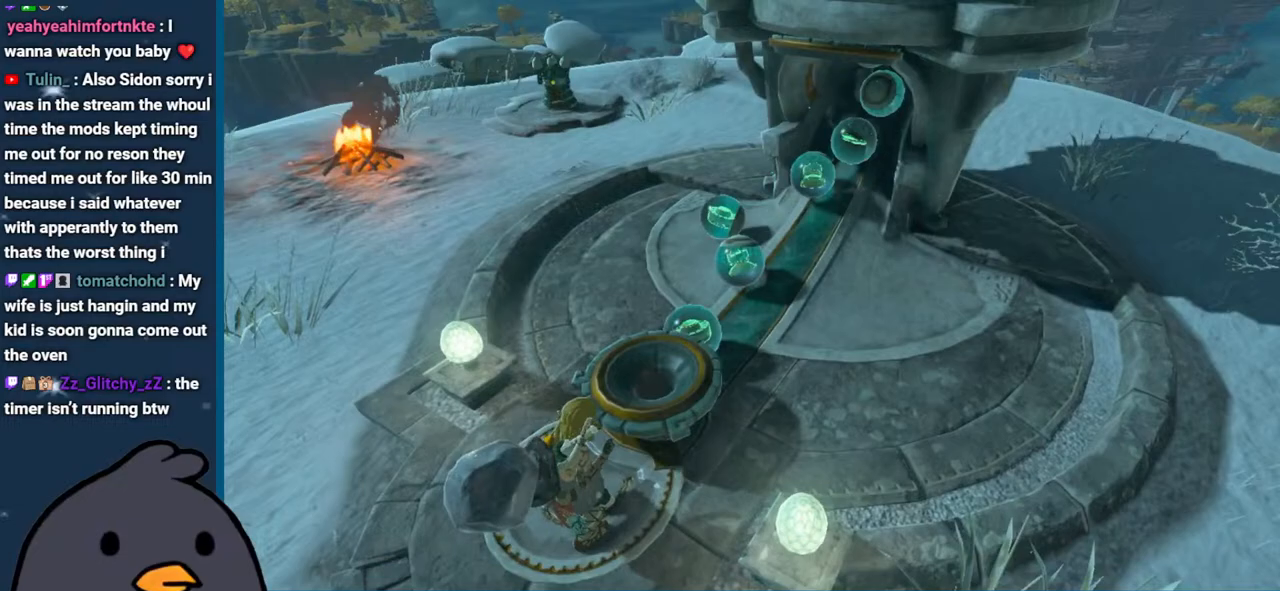
Gameplay with a controller (Nintendo layout); each line is a JSON object with the inputs held at the frame after it. "events" lists button and stick changes between this image and that frame as [ms after this image, input, new state], when the widget could be followed in between. Not read: L3 R3.
{"buttons": [], "left_stick": "center", "right_stick": "center", "events": []}
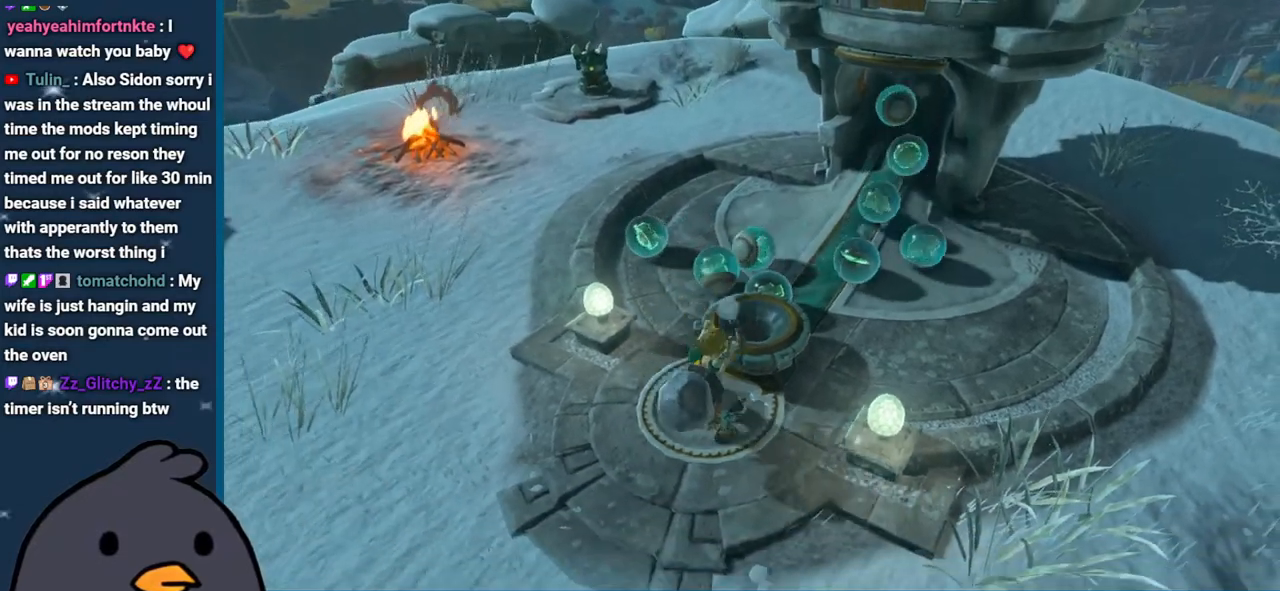
{"buttons": [], "left_stick": "down", "right_stick": "center", "events": [[267, "left_stick", "down"]]}
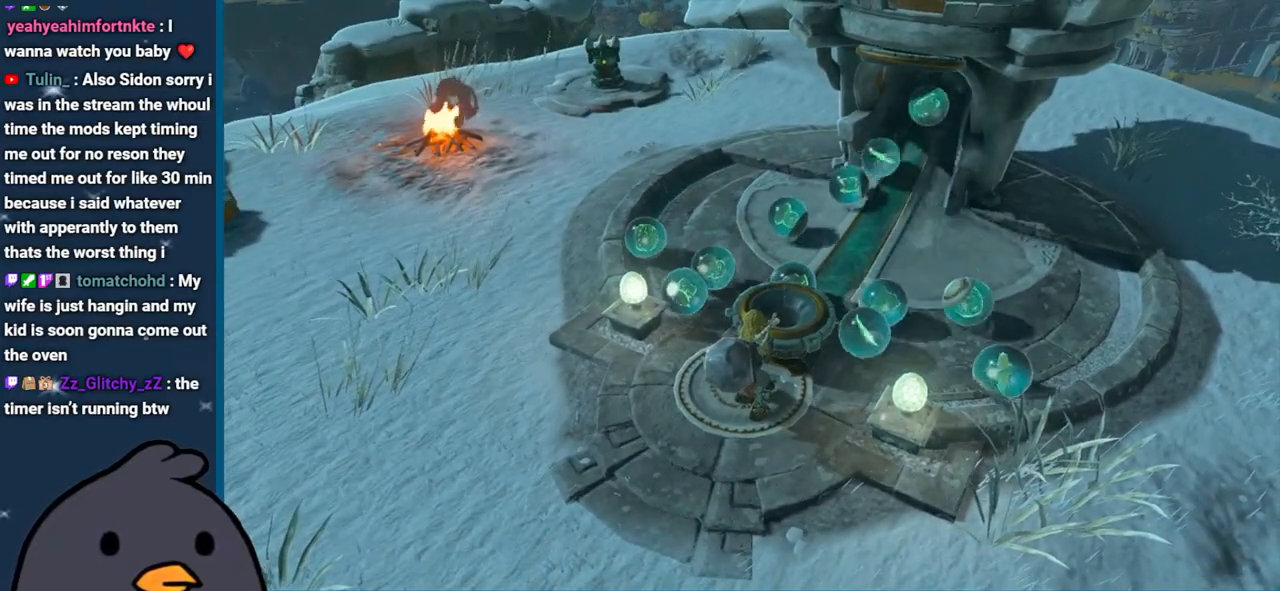
{"buttons": [], "left_stick": "center", "right_stick": "center", "events": [[417, "left_stick", "center"]]}
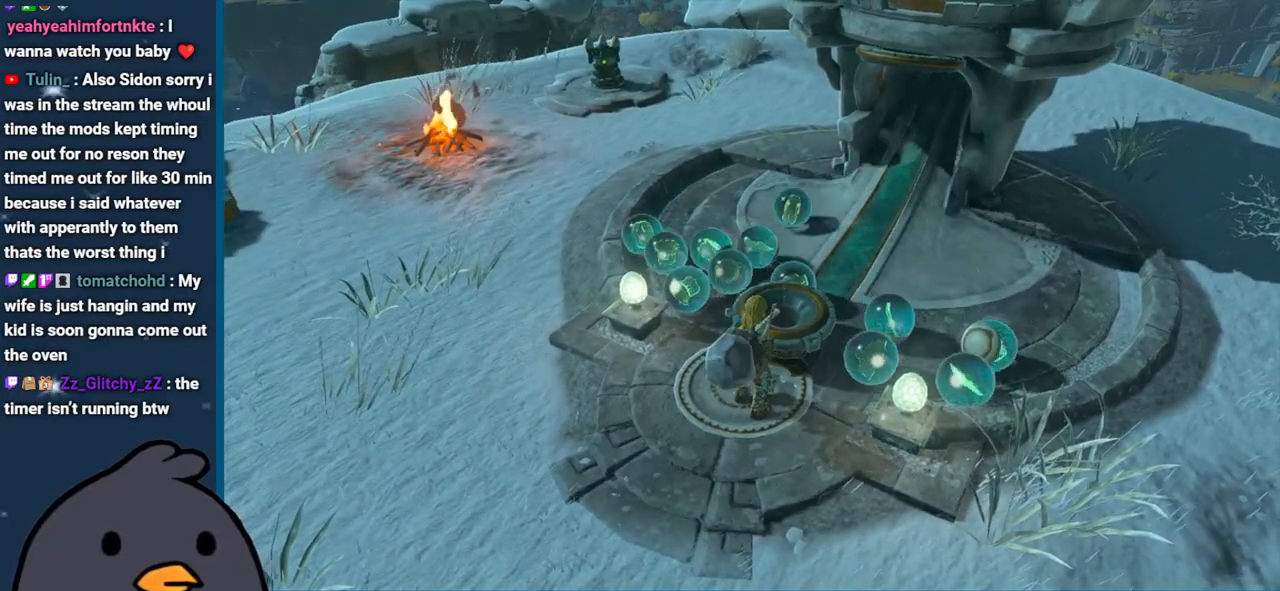
{"buttons": [], "left_stick": "up", "right_stick": "center", "events": [[17, "left_stick", "left"], [467, "left_stick", "up"]]}
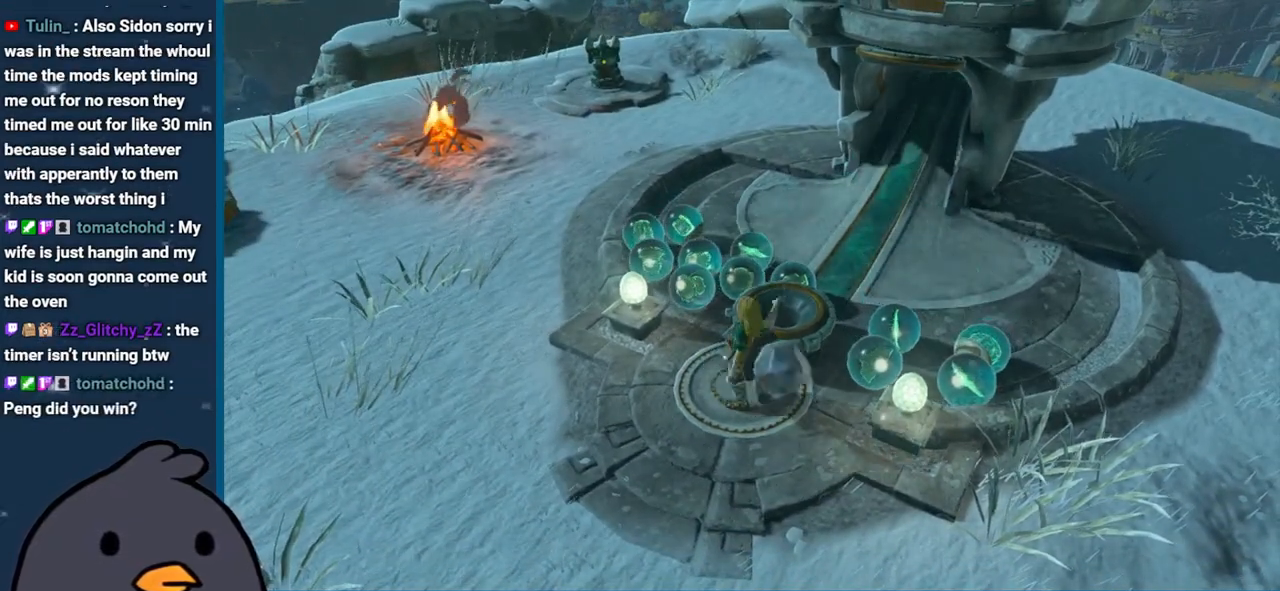
{"buttons": ["A"], "left_stick": "up-right", "right_stick": "center", "events": [[17, "A", "down"], [150, "A", "up"], [233, "A", "down"], [350, "A", "up"], [433, "A", "down"], [467, "left_stick", "up-right"]]}
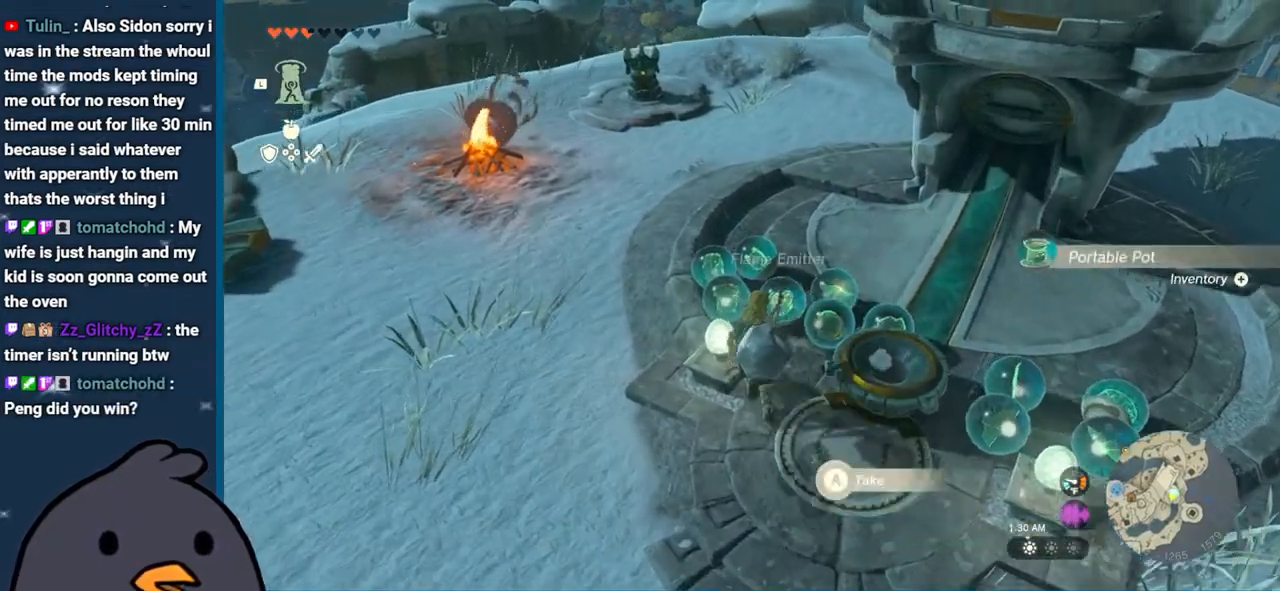
{"buttons": ["A"], "left_stick": "center", "right_stick": "center", "events": [[17, "A", "up"], [100, "A", "down"], [117, "left_stick", "center"], [200, "A", "up"], [300, "A", "down"], [383, "A", "up"], [450, "A", "down"]]}
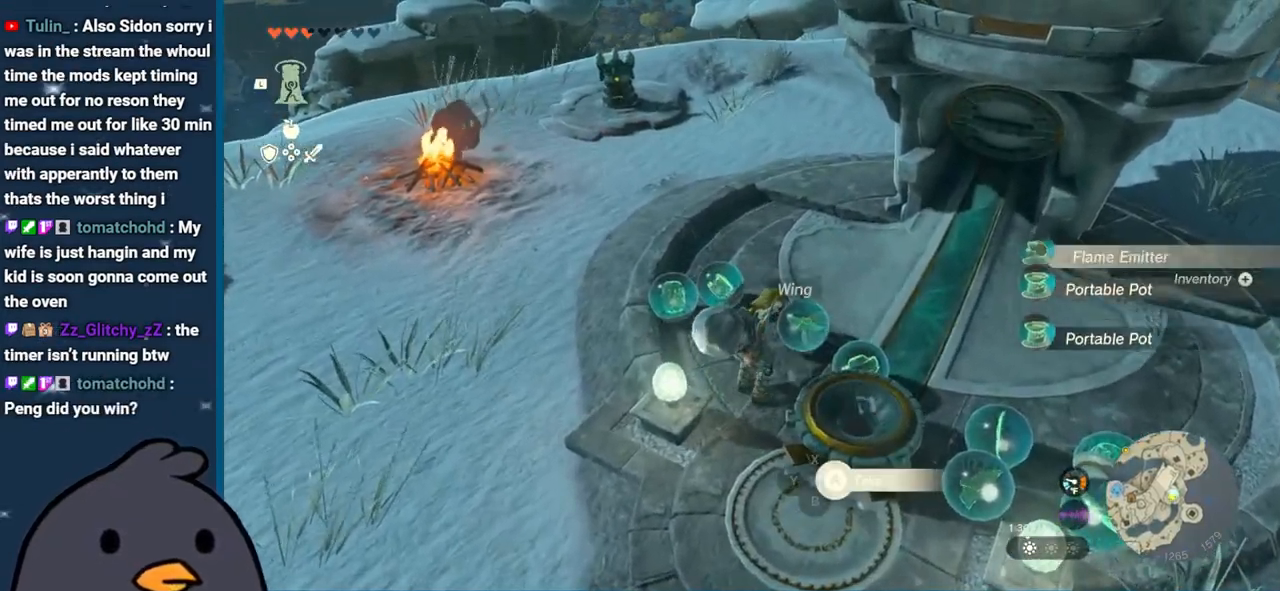
{"buttons": ["A"], "left_stick": "right", "right_stick": "center", "events": [[50, "A", "up"], [117, "A", "down"], [217, "A", "up"], [283, "A", "down"], [383, "A", "up"], [450, "left_stick", "up-right"], [467, "A", "down"], [500, "left_stick", "right"]]}
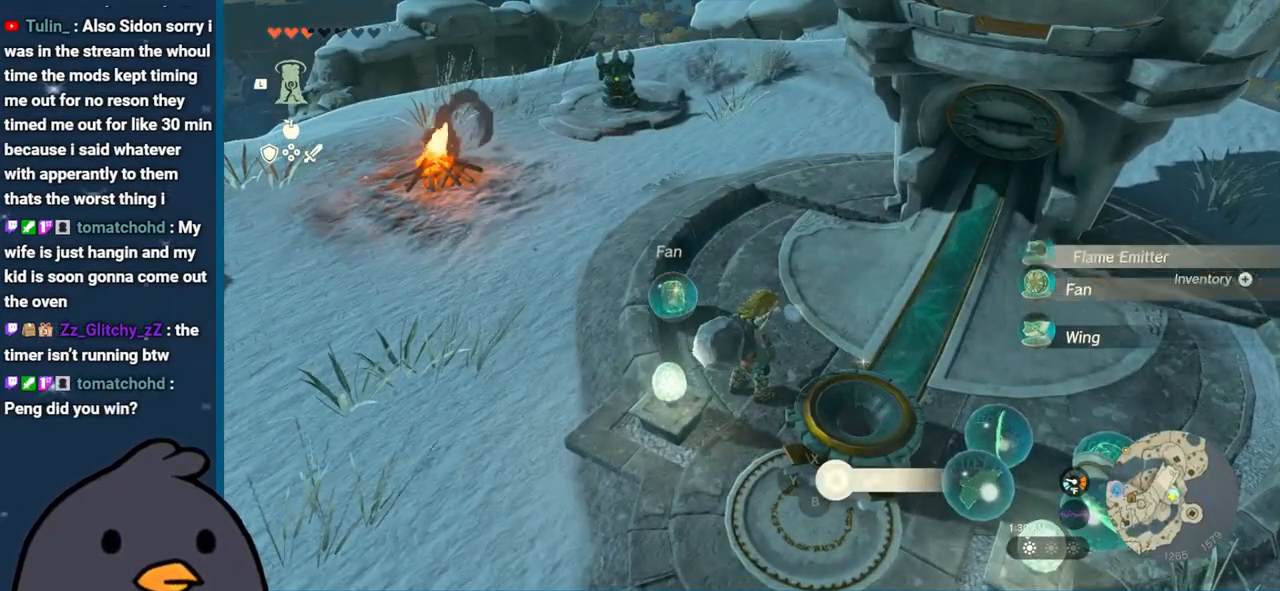
{"buttons": ["A"], "left_stick": "down-right", "right_stick": "center", "events": [[50, "A", "up"], [167, "A", "down"], [233, "A", "up"], [317, "A", "down"], [317, "left_stick", "down-right"], [433, "A", "up"], [483, "A", "down"]]}
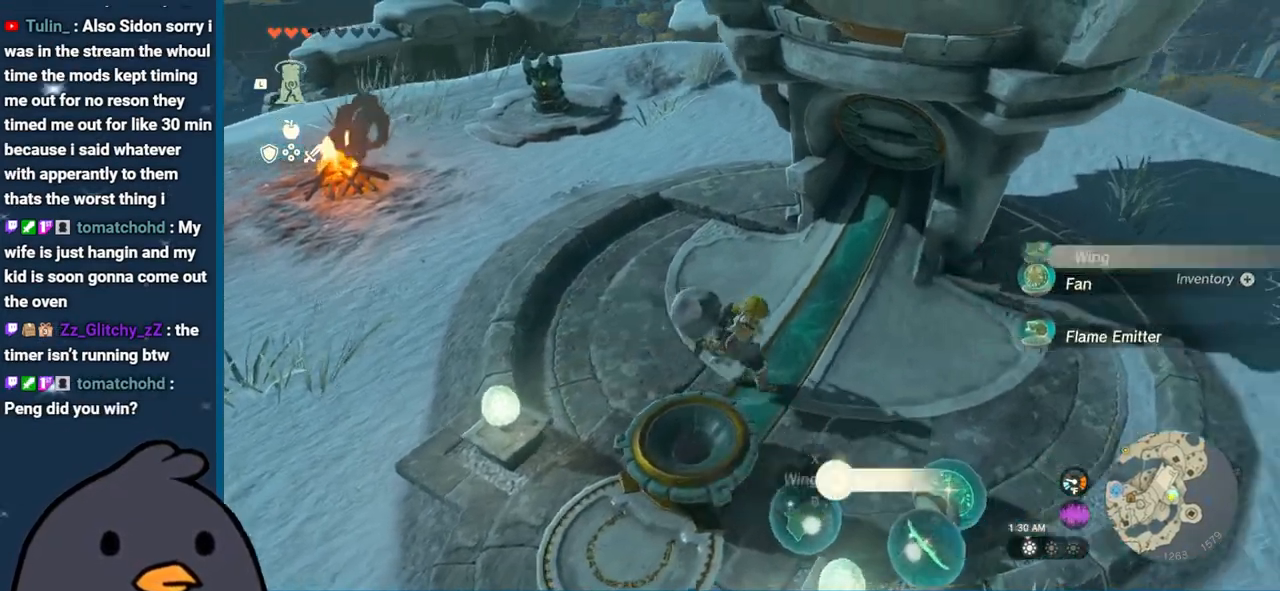
{"buttons": ["A"], "left_stick": "center", "right_stick": "center", "events": [[83, "A", "up"], [117, "left_stick", "down"], [150, "A", "down"], [233, "A", "up"], [300, "left_stick", "center"], [317, "A", "down"], [400, "A", "up"], [483, "A", "down"]]}
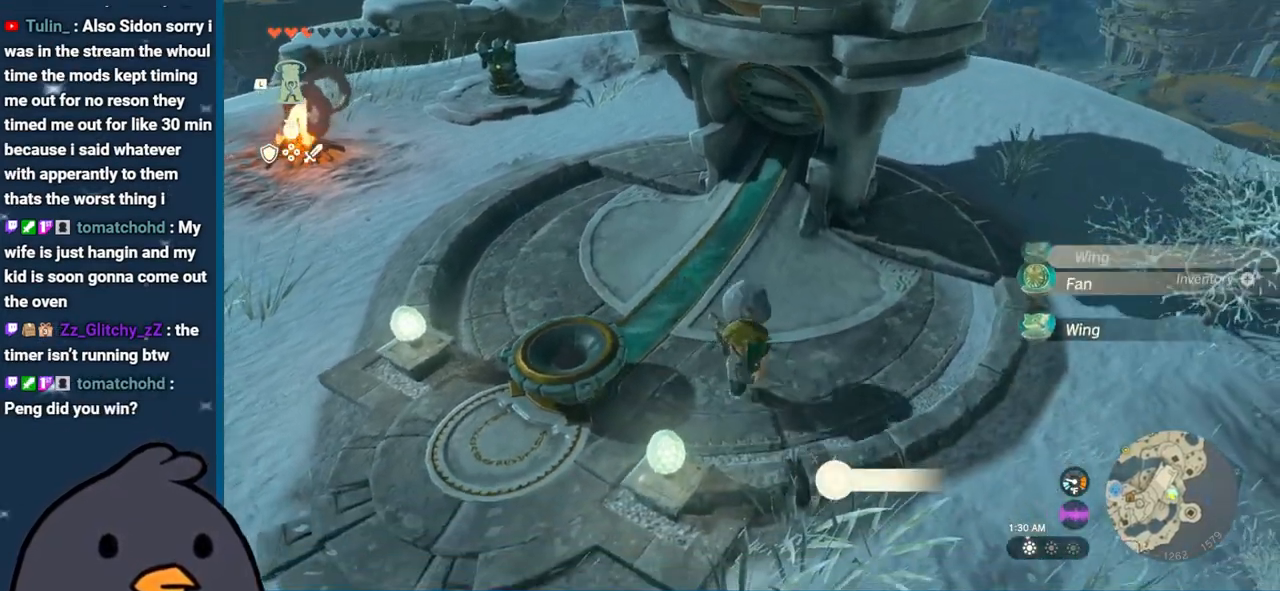
{"buttons": [], "left_stick": "up", "right_stick": "center", "events": [[67, "A", "up"], [67, "left_stick", "up"], [250, "right_stick", "left"], [333, "right_stick", "up-left"], [467, "right_stick", "center"]]}
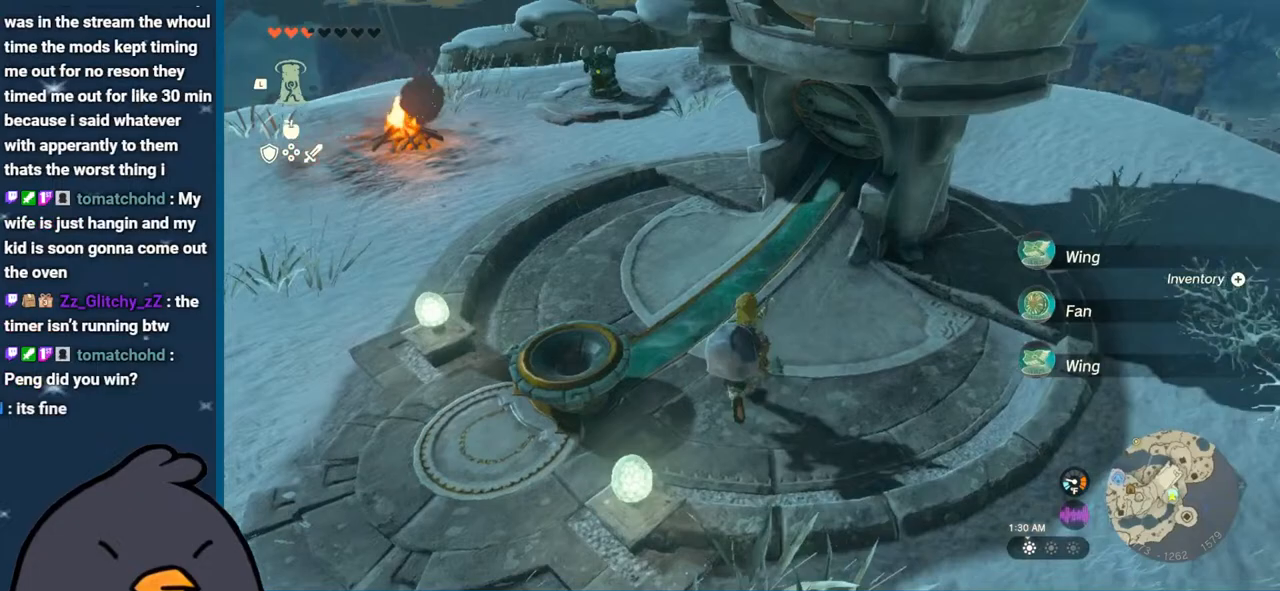
{"buttons": [], "left_stick": "center", "right_stick": "center", "events": [[67, "left_stick", "center"], [100, "START", "down"], [217, "START", "up"]]}
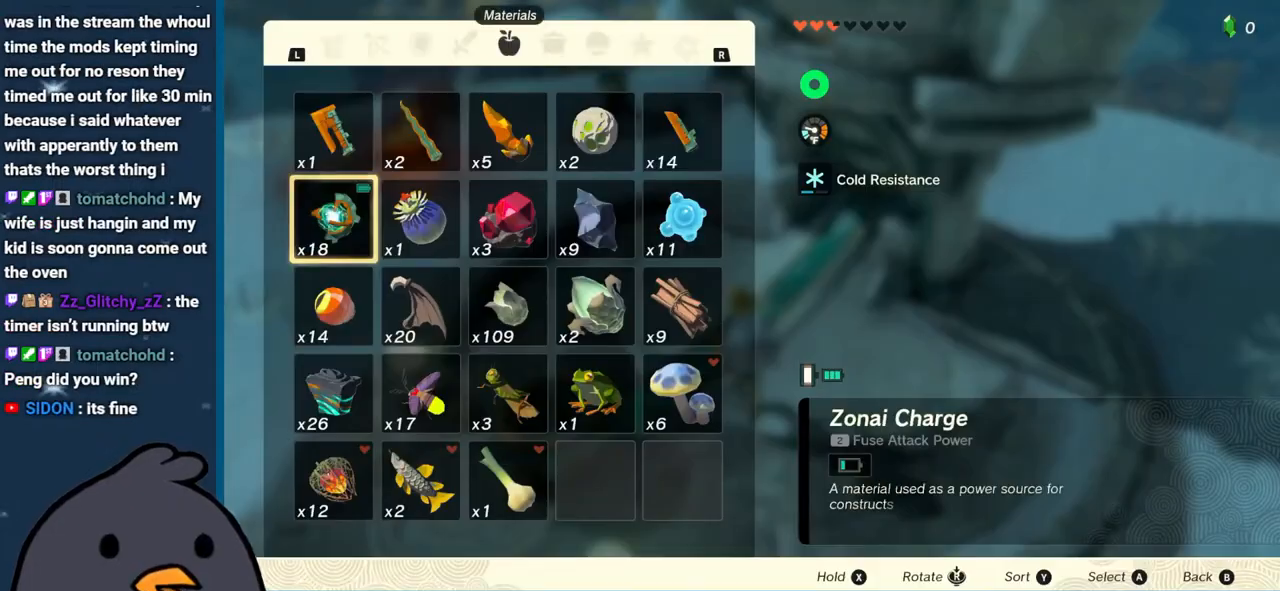
{"buttons": [], "left_stick": "center", "right_stick": "center", "events": [[17, "R1", "down"], [117, "R1", "up"]]}
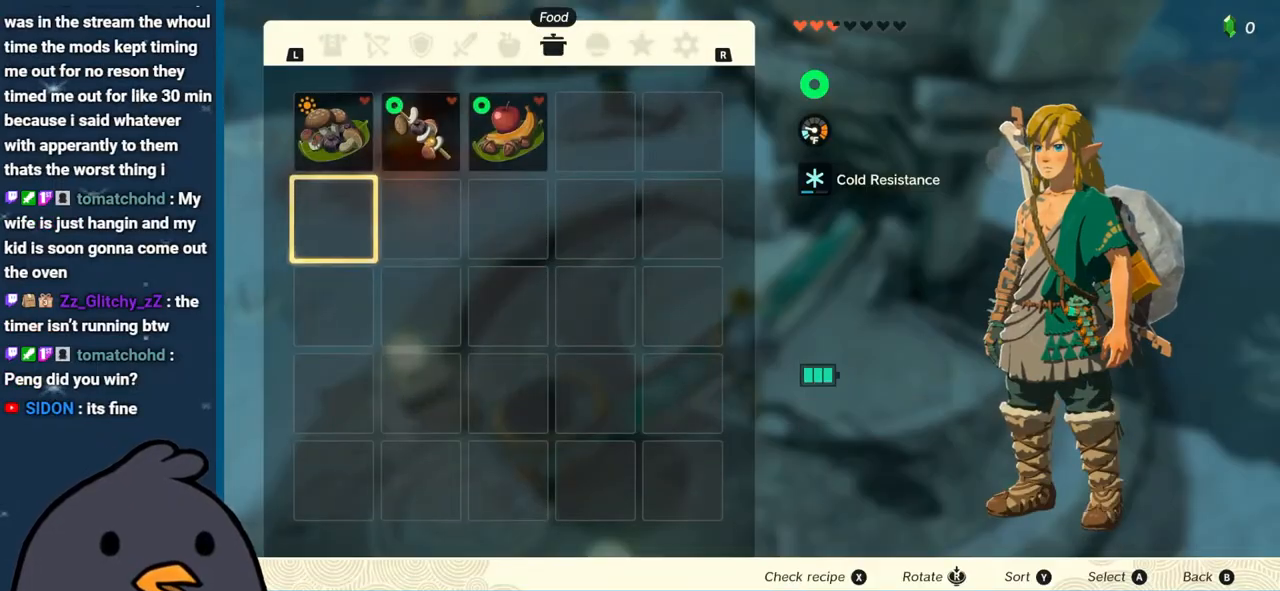
{"buttons": [], "left_stick": "center", "right_stick": "center", "events": [[100, "R1", "down"], [183, "R1", "up"]]}
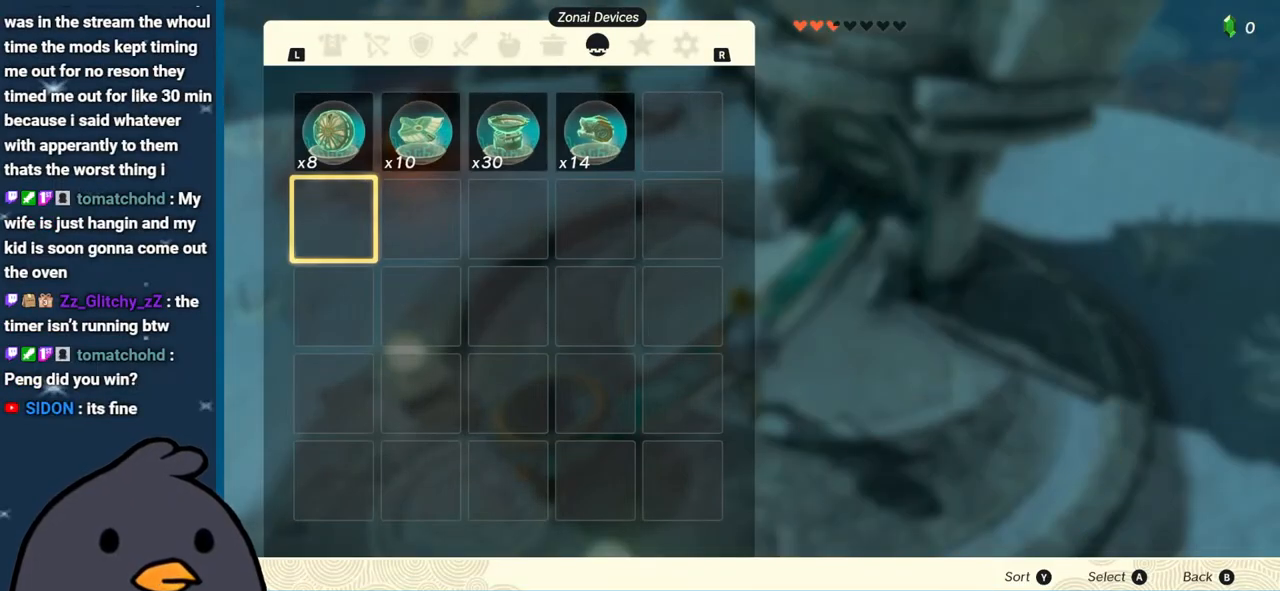
{"buttons": [], "left_stick": "up", "right_stick": "center", "events": [[167, "left_stick", "right"], [333, "left_stick", "up"]]}
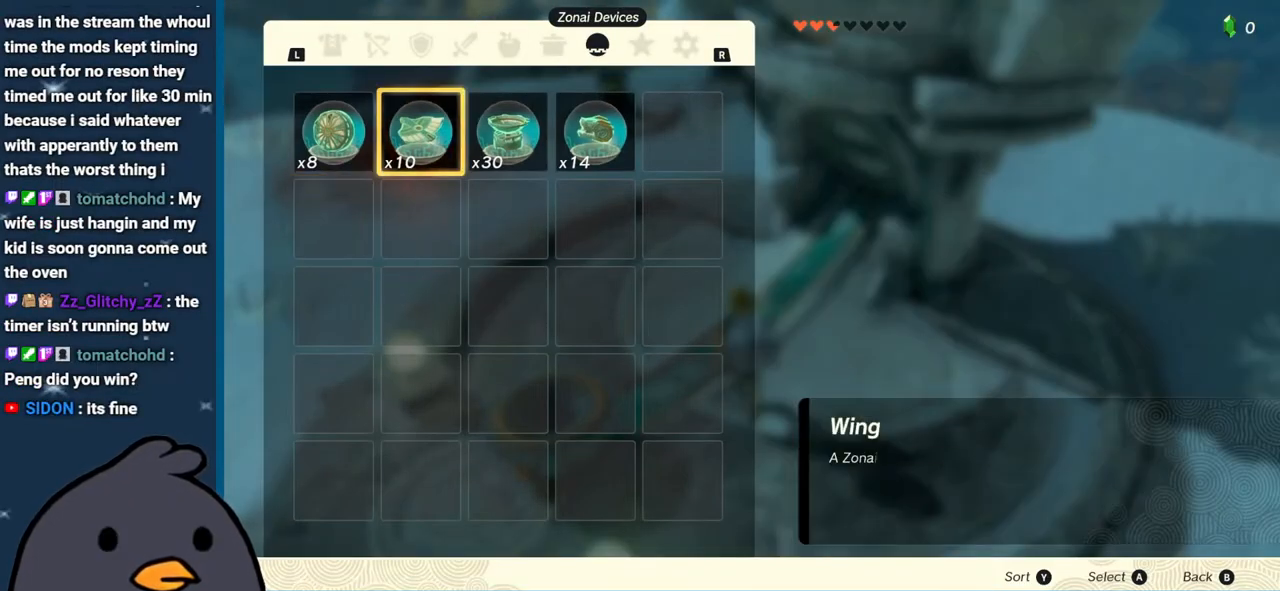
{"buttons": ["B"], "left_stick": "center", "right_stick": "center", "events": [[17, "left_stick", "center"], [450, "B", "down"]]}
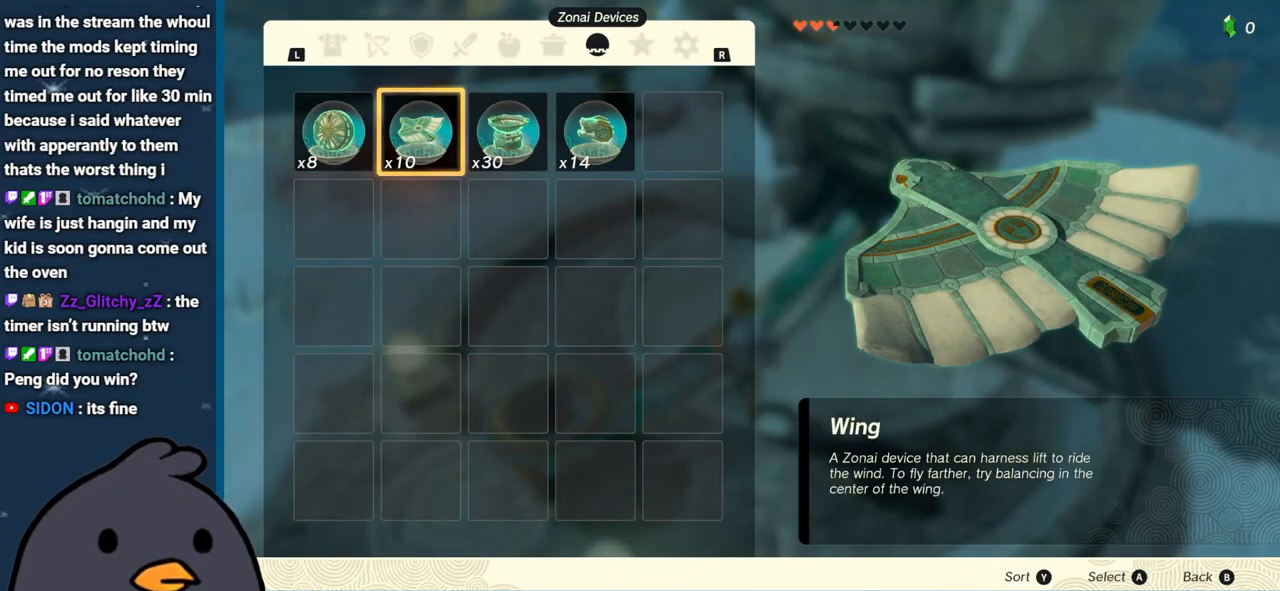
{"buttons": [], "left_stick": "left", "right_stick": "right", "events": [[100, "B", "up"], [150, "left_stick", "down-left"], [200, "left_stick", "left"], [300, "right_stick", "right"]]}
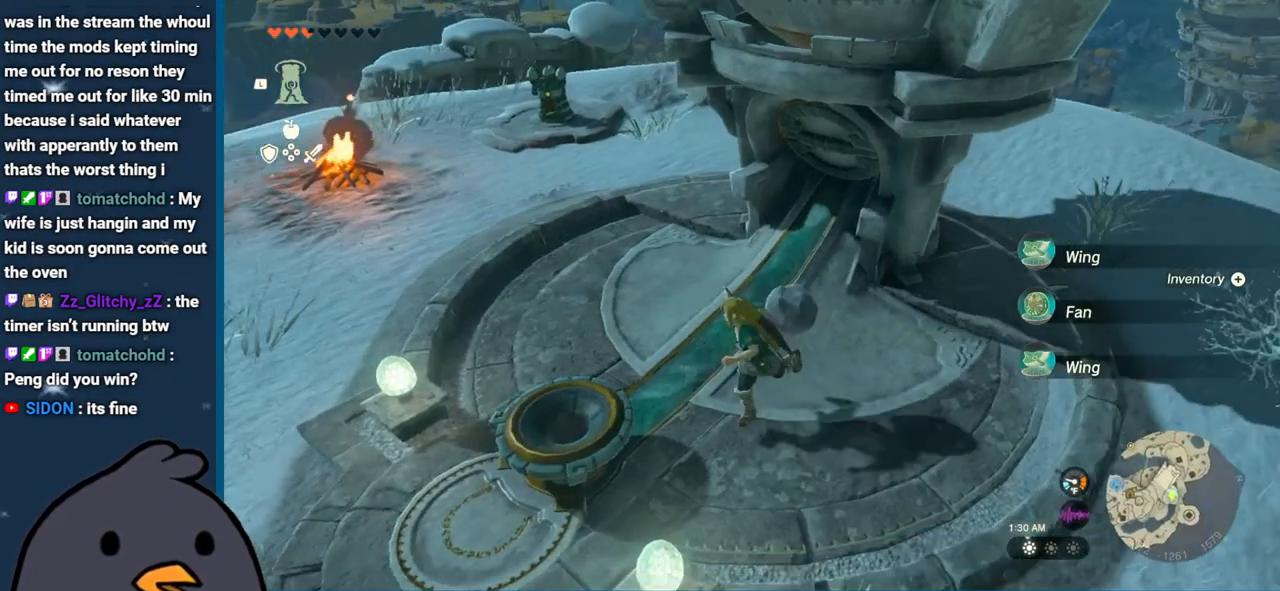
{"buttons": [], "left_stick": "down-left", "right_stick": "center", "events": [[50, "left_stick", "down"], [233, "left_stick", "down-left"], [400, "right_stick", "center"]]}
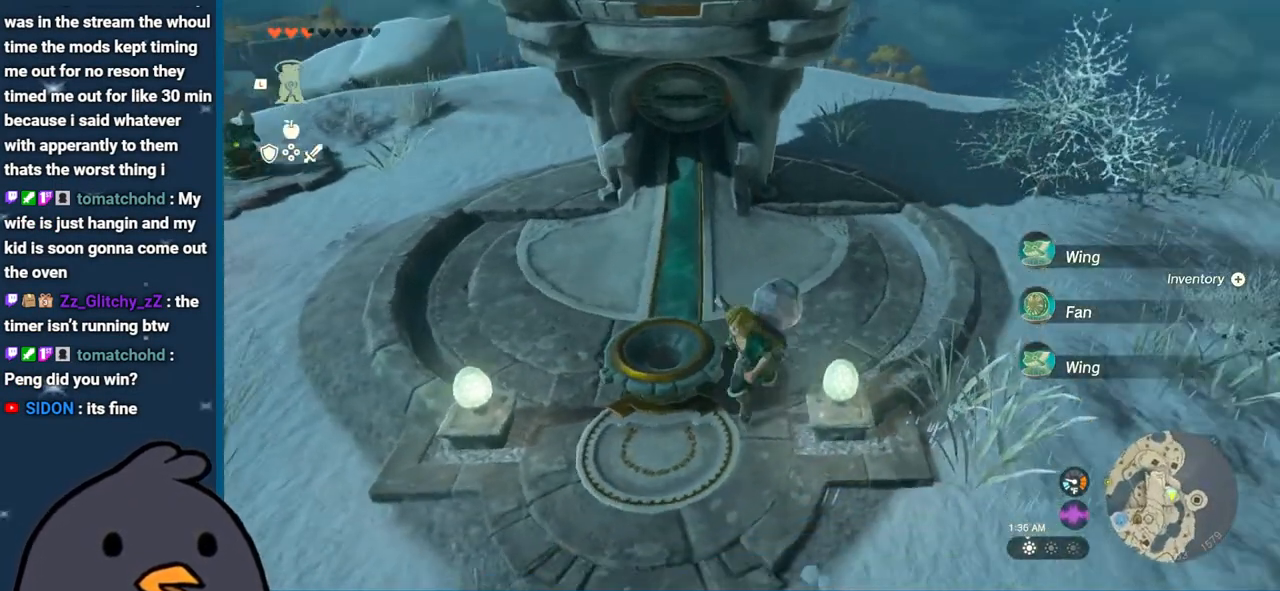
{"buttons": ["START"], "left_stick": "center", "right_stick": "center", "events": [[200, "left_stick", "up"], [383, "left_stick", "center"], [467, "START", "down"]]}
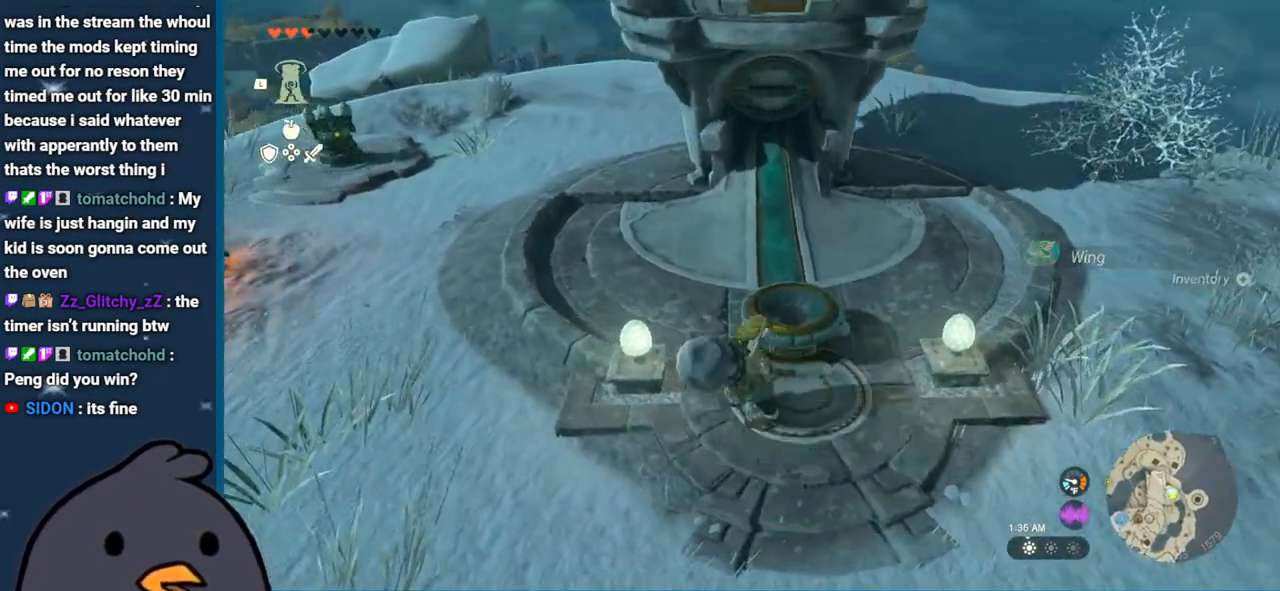
{"buttons": ["A"], "left_stick": "center", "right_stick": "center", "events": [[100, "START", "up"], [433, "A", "down"]]}
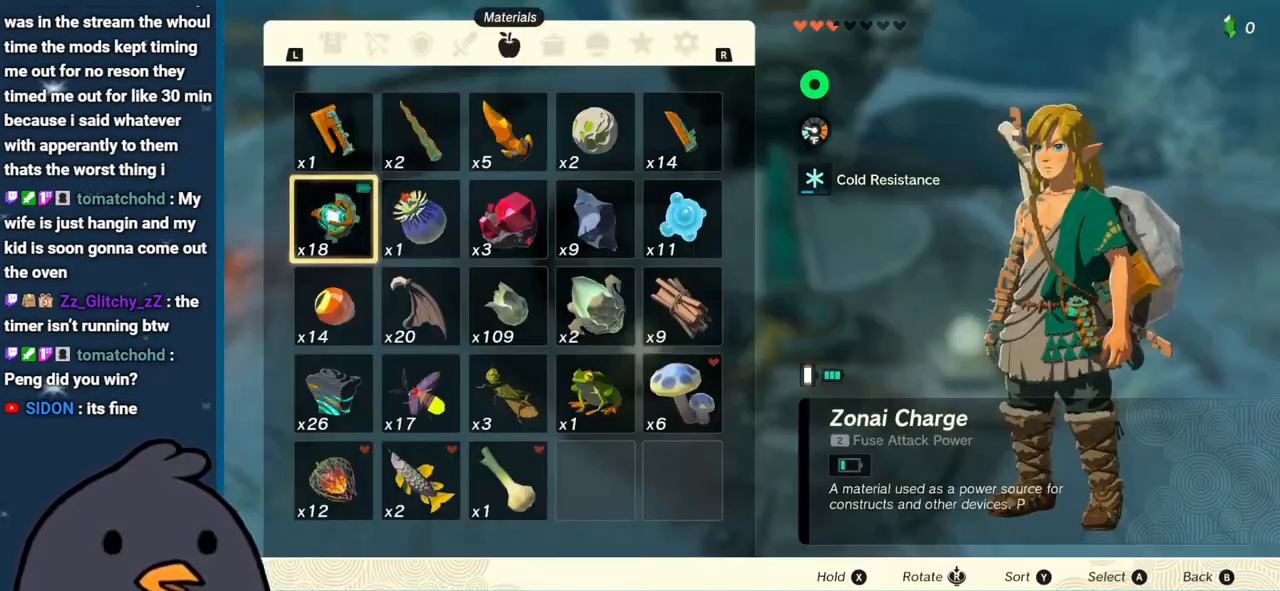
{"buttons": ["A"], "left_stick": "center", "right_stick": "center", "events": [[50, "A", "up"], [133, "left_stick", "down"], [233, "A", "down"], [317, "left_stick", "center"], [333, "A", "up"], [400, "A", "down"]]}
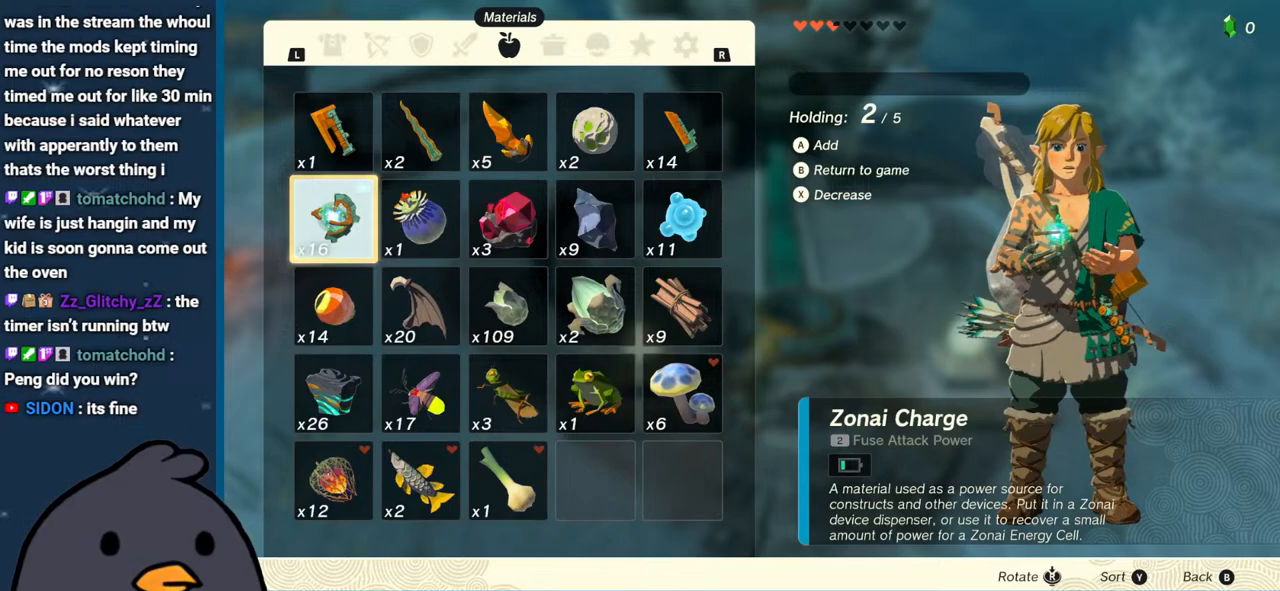
{"buttons": ["A"], "left_stick": "center", "right_stick": "center", "events": [[17, "A", "up"], [67, "A", "down"], [133, "A", "up"], [217, "A", "down"], [267, "A", "up"], [350, "A", "down"], [417, "A", "up"], [483, "A", "down"]]}
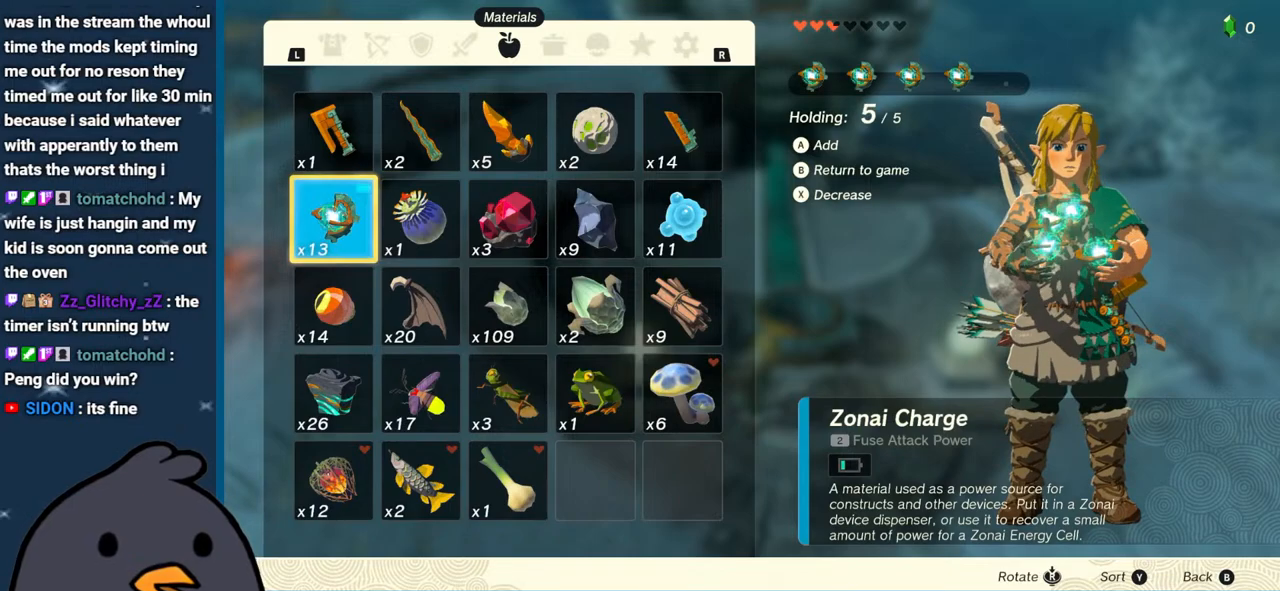
{"buttons": [], "left_stick": "up", "right_stick": "center", "events": [[67, "A", "up"], [150, "B", "down"], [250, "B", "up"], [433, "left_stick", "up"]]}
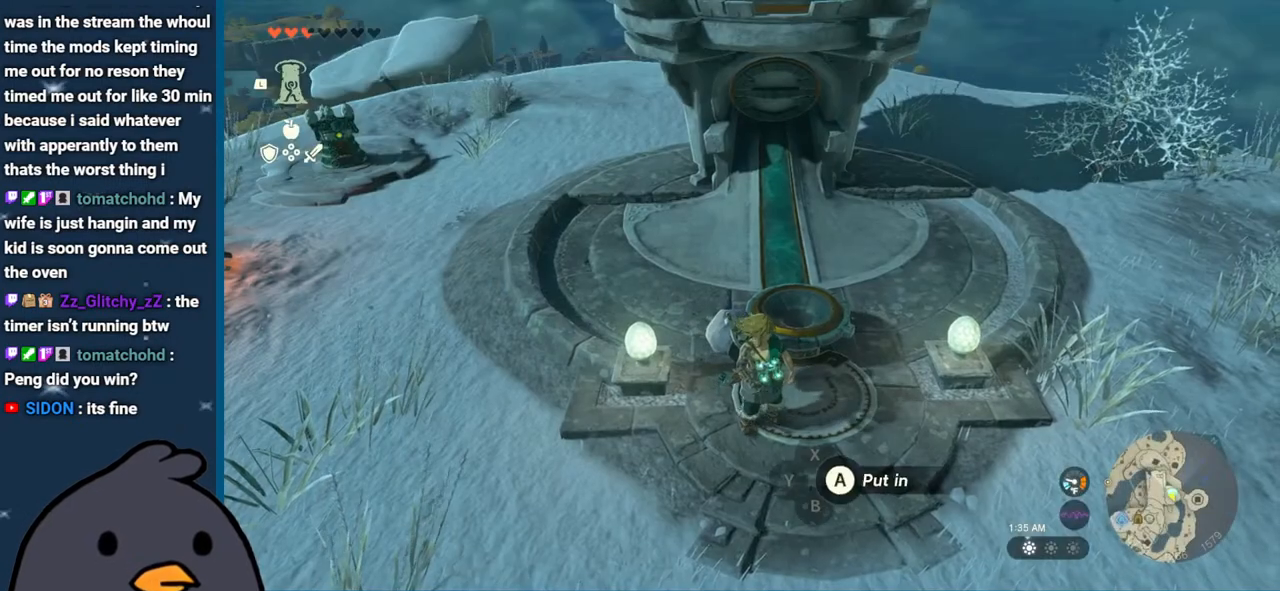
{"buttons": [], "left_stick": "center", "right_stick": "center", "events": [[83, "left_stick", "center"]]}
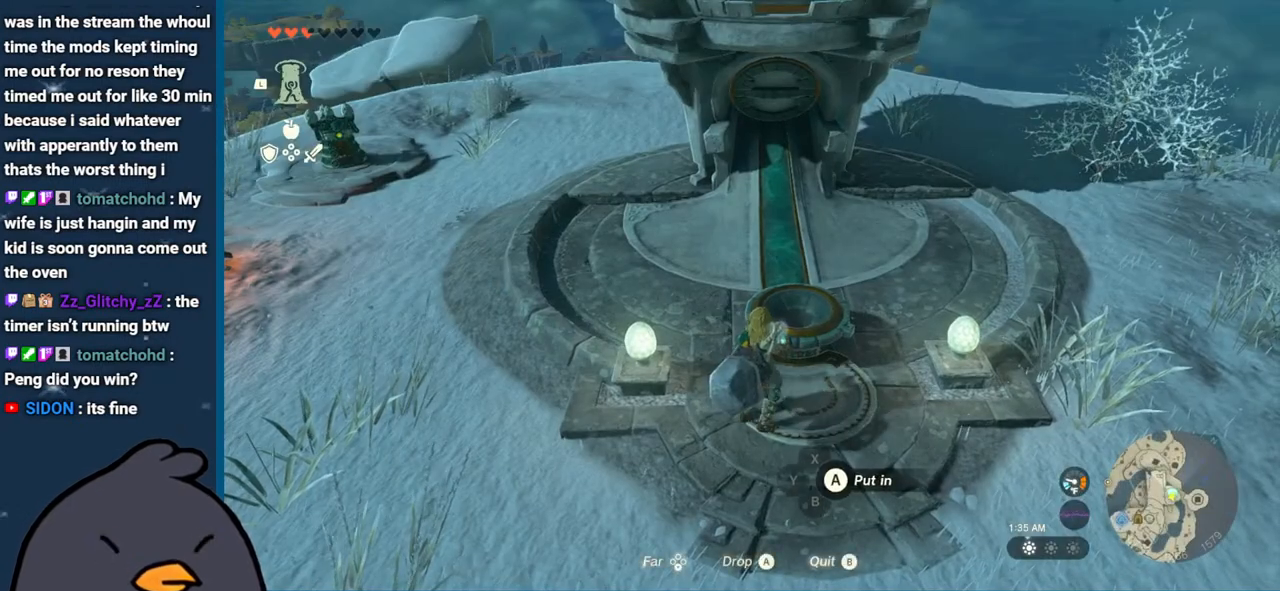
{"buttons": [], "left_stick": "center", "right_stick": "center", "events": [[67, "A", "down"], [200, "A", "up"], [383, "X", "down"], [500, "X", "up"]]}
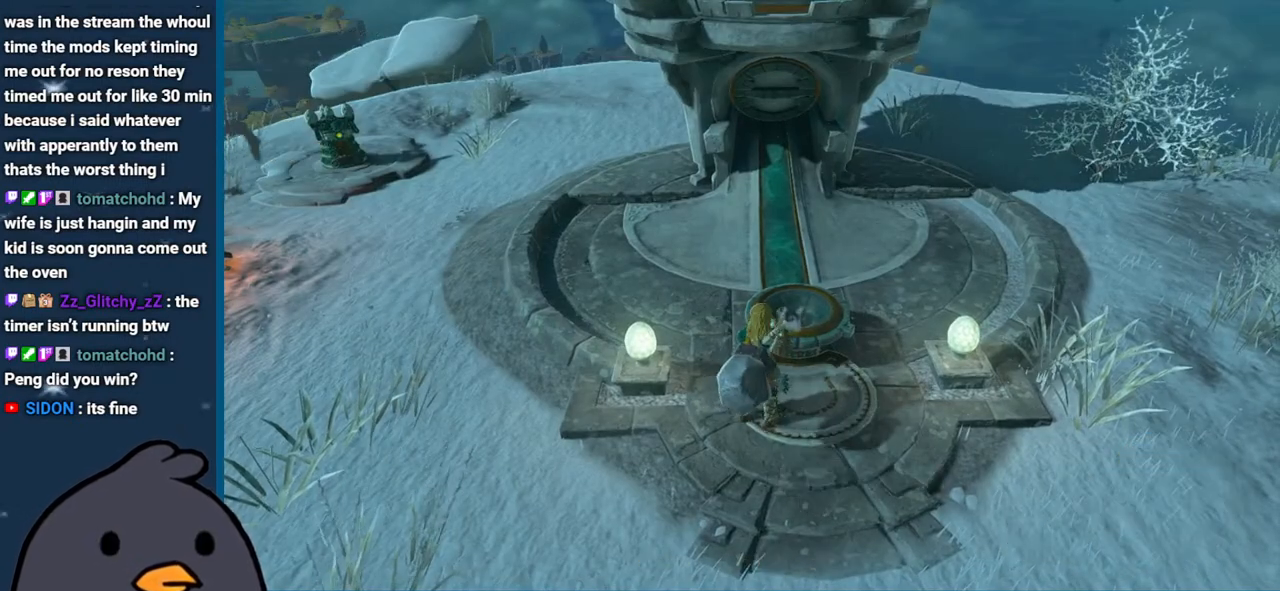
{"buttons": [], "left_stick": "center", "right_stick": "center", "events": [[33, "X", "down"], [150, "X", "up"], [217, "X", "down"], [317, "X", "up"], [400, "X", "down"], [500, "X", "up"]]}
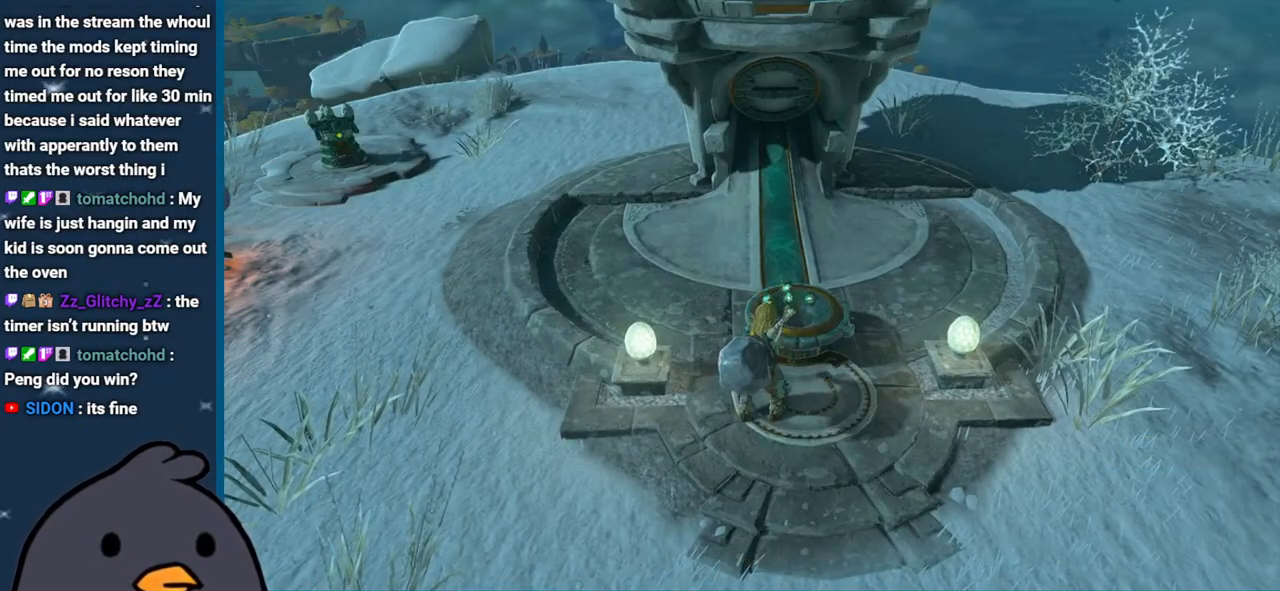
{"buttons": [], "left_stick": "center", "right_stick": "left", "events": [[17, "right_stick", "left"], [100, "X", "down"], [200, "X", "up"]]}
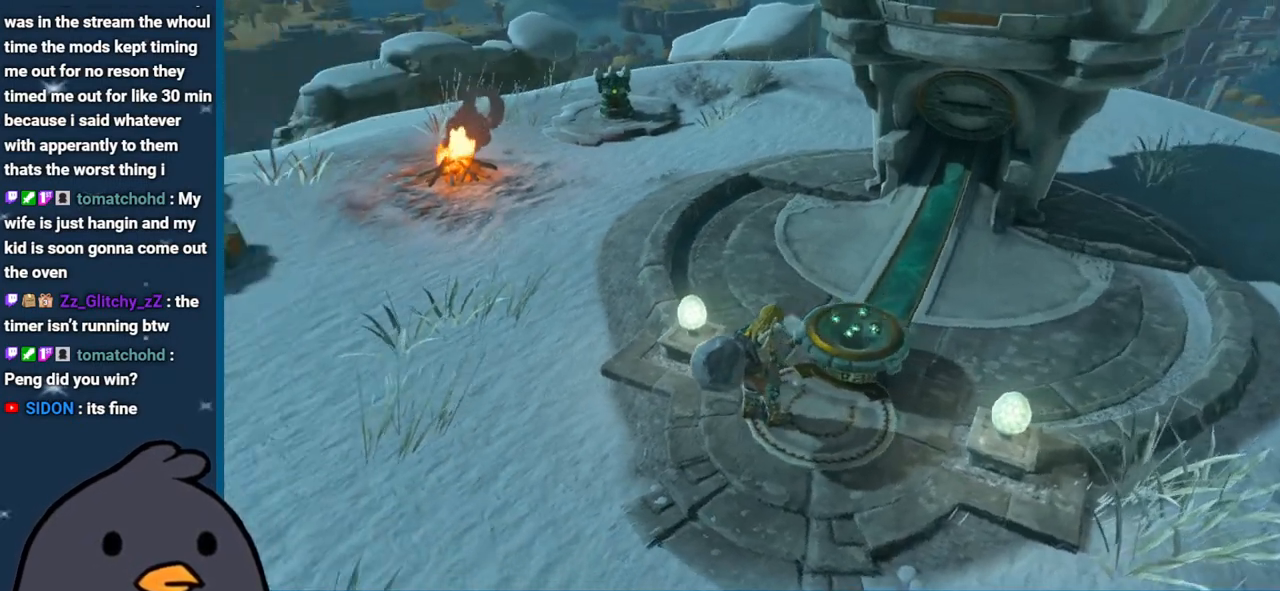
{"buttons": [], "left_stick": "center", "right_stick": "center", "events": [[350, "right_stick", "center"]]}
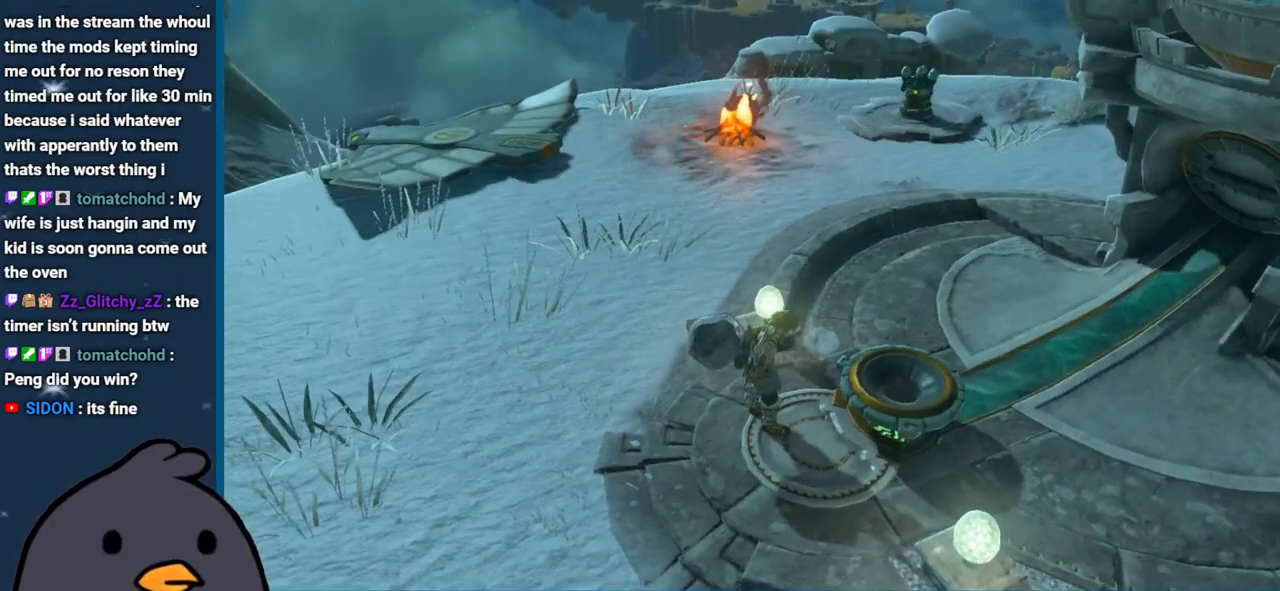
{"buttons": ["X", "START"], "left_stick": "center", "right_stick": "center", "events": [[67, "right_stick", "up-right"], [167, "right_stick", "center"], [233, "X", "down"], [350, "X", "up"], [433, "X", "down"], [450, "START", "down"]]}
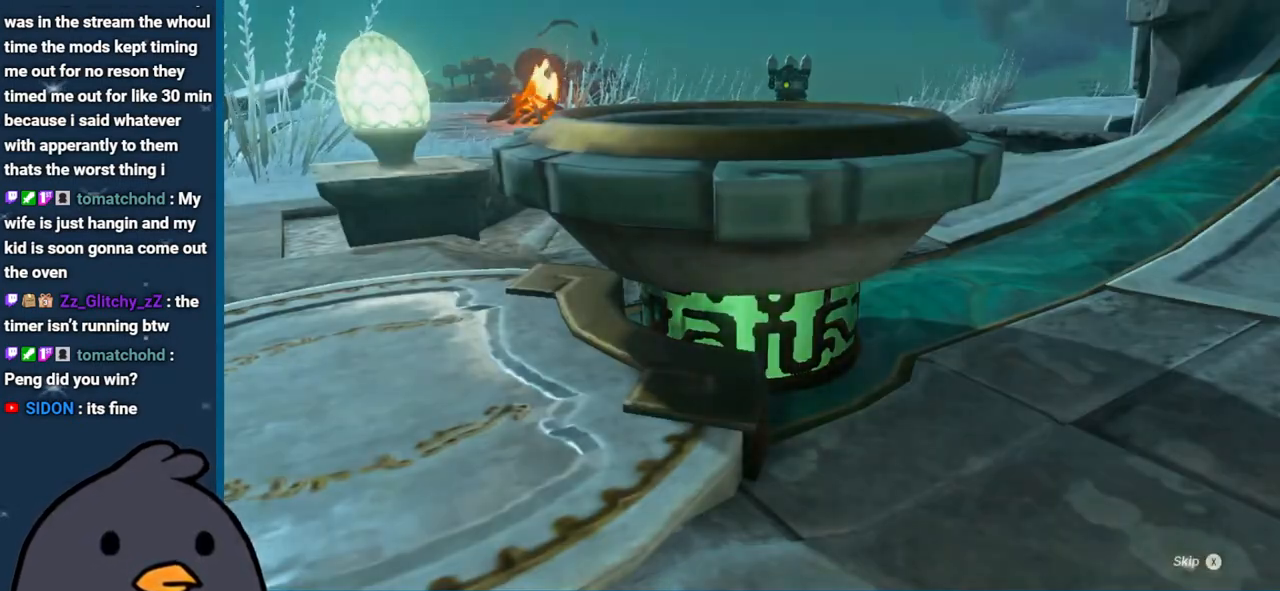
{"buttons": ["B"], "left_stick": "center", "right_stick": "center", "events": [[33, "X", "up"], [133, "X", "down"], [217, "START", "up"], [233, "X", "up"], [283, "X", "down"], [317, "START", "down"], [417, "X", "up"], [433, "START", "up"], [500, "B", "down"]]}
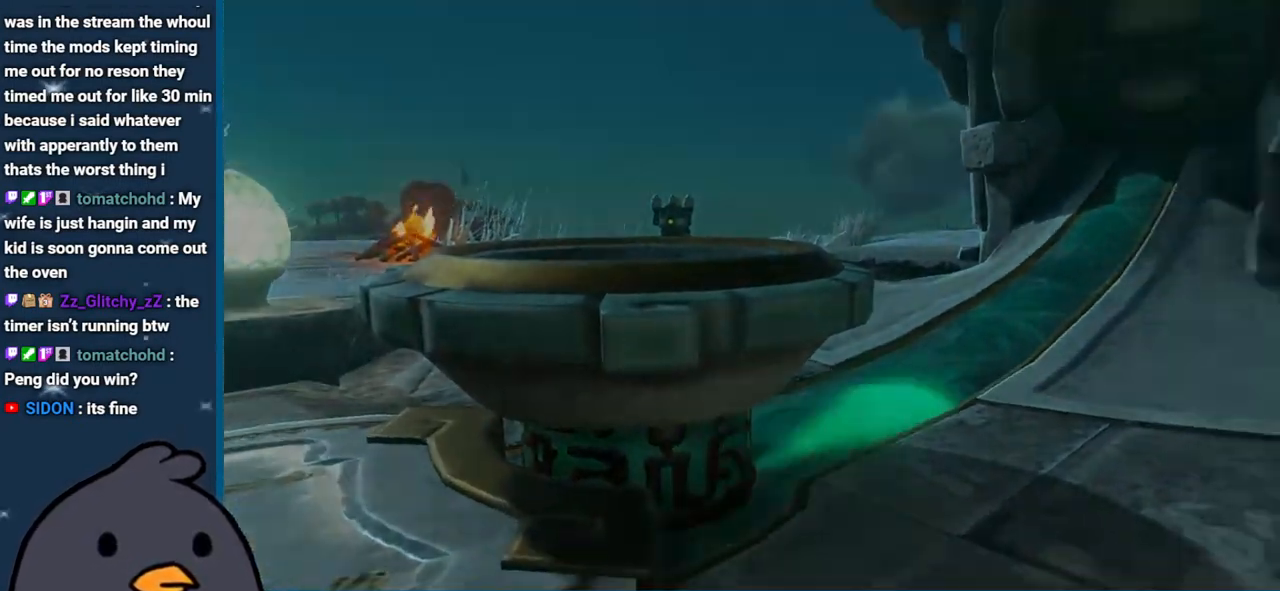
{"buttons": [], "left_stick": "right", "right_stick": "center", "events": [[117, "B", "up"], [183, "B", "down"], [283, "B", "up"], [350, "B", "down"], [467, "left_stick", "right"], [483, "B", "up"]]}
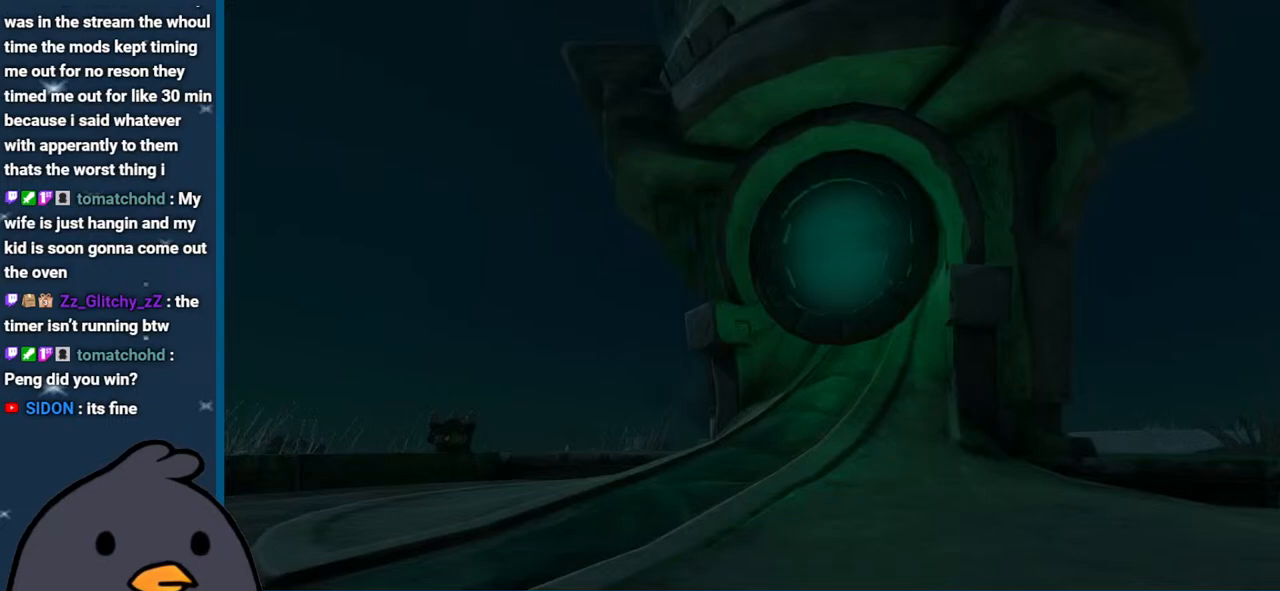
{"buttons": [], "left_stick": "right", "right_stick": "center", "events": [[50, "B", "down"], [150, "B", "up"], [217, "B", "down"], [317, "B", "up"], [383, "B", "down"], [483, "B", "up"]]}